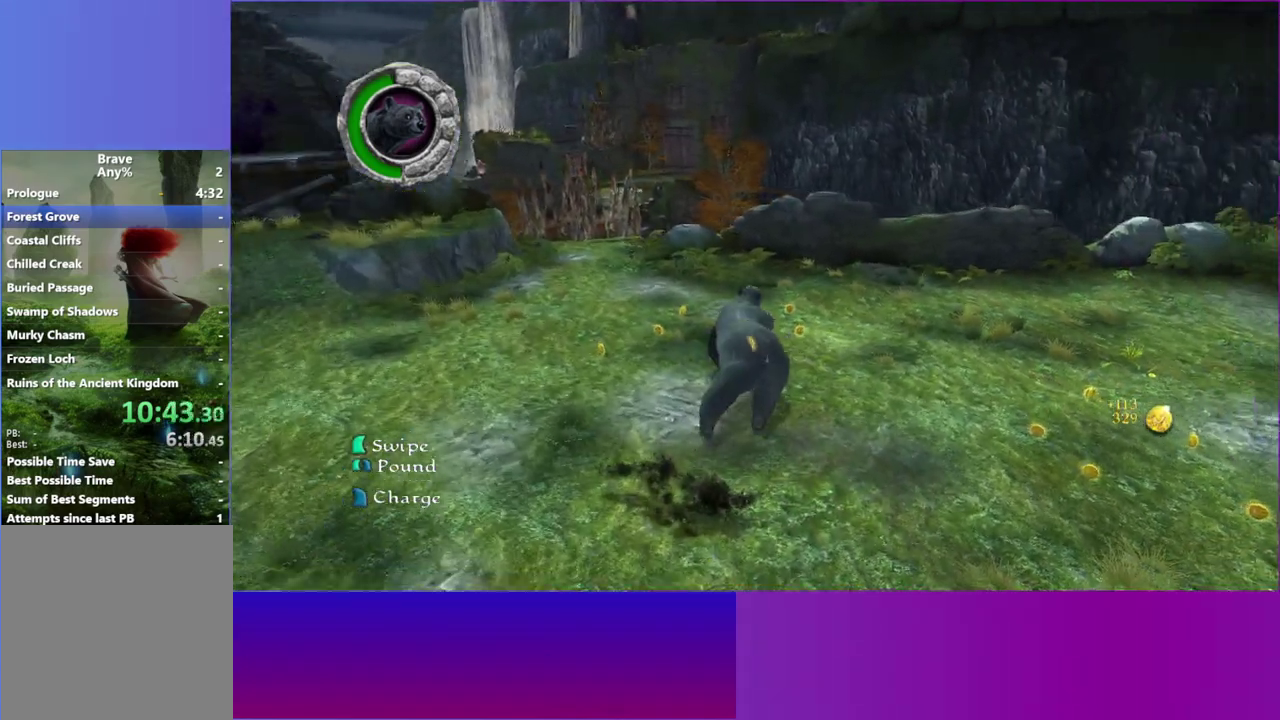
Gameplay with a controller (Xbox layout); each line is a JSON object with the inputs held at the frame after it. "events" lists button and stick changes between this image and that frame as [ms after this image, input, new state], when the widget could be followed in between. This overlay highlights the sticks when they move; stick clicks (L3 R3) are not distinguishable. Not read: HOME L3 R3.
{"buttons": ["B"], "left_stick": "down-left", "right_stick": "center", "events": [[17, "X", "up"], [100, "left_stick", "down-left"], [217, "B", "down"]]}
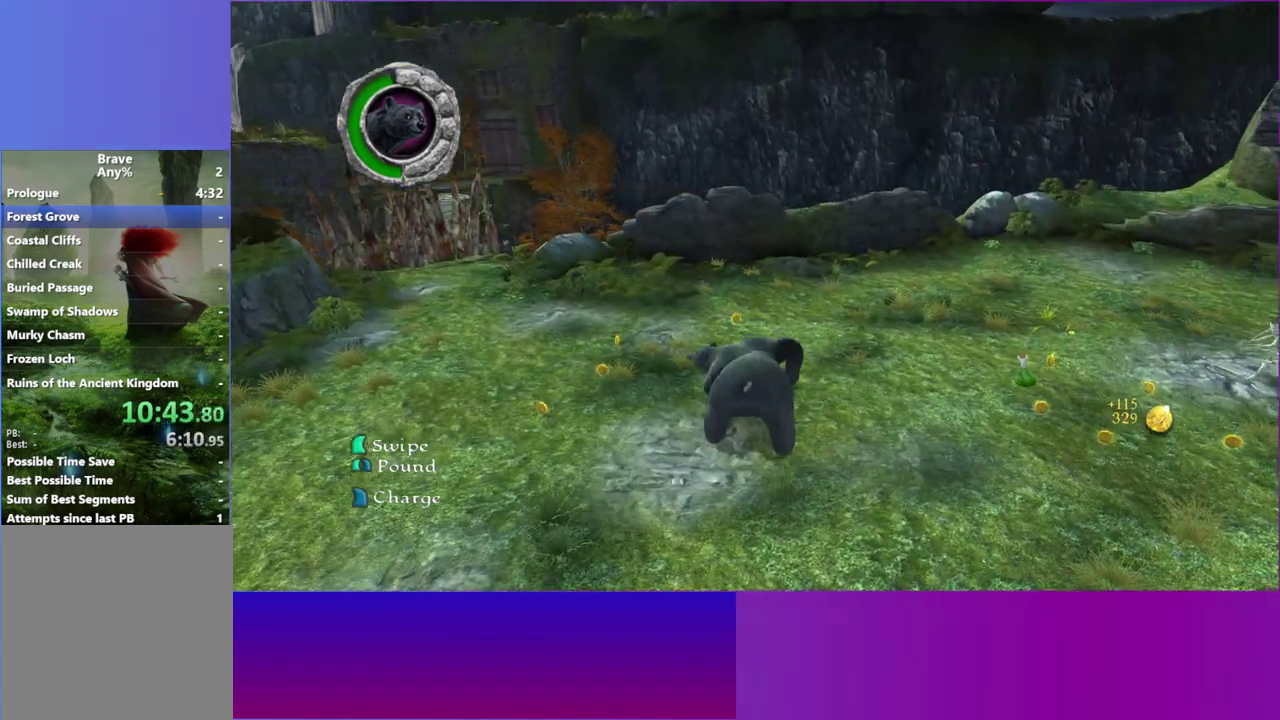
{"buttons": [], "left_stick": "down-left", "right_stick": "center", "events": [[300, "B", "up"]]}
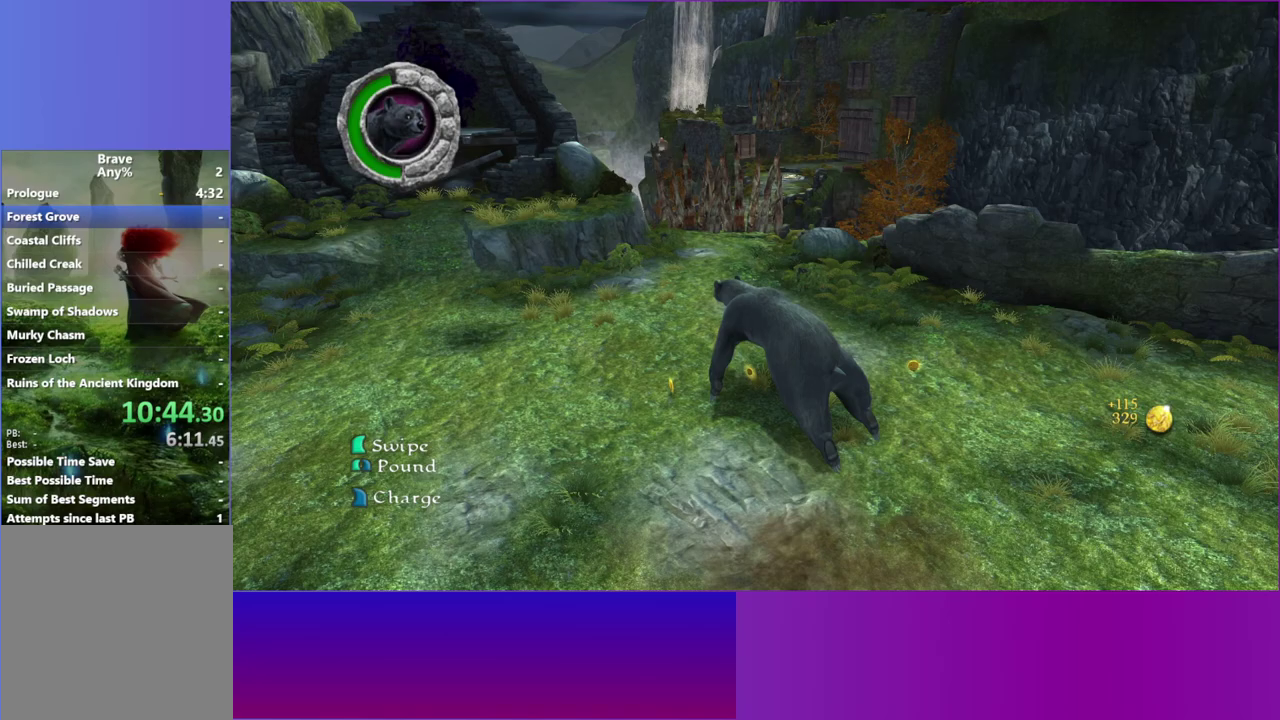
{"buttons": [], "left_stick": "down-left", "right_stick": "center"}
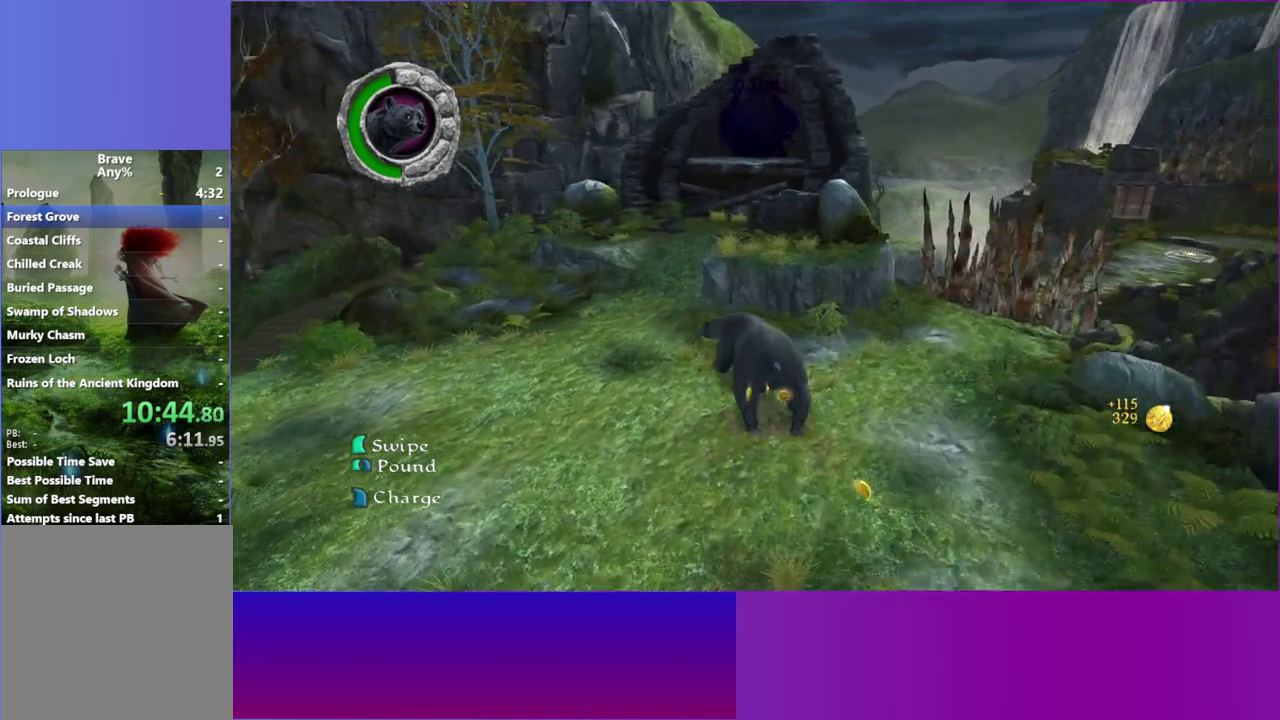
{"buttons": [], "left_stick": "right", "right_stick": "center", "events": [[317, "left_stick", "right"]]}
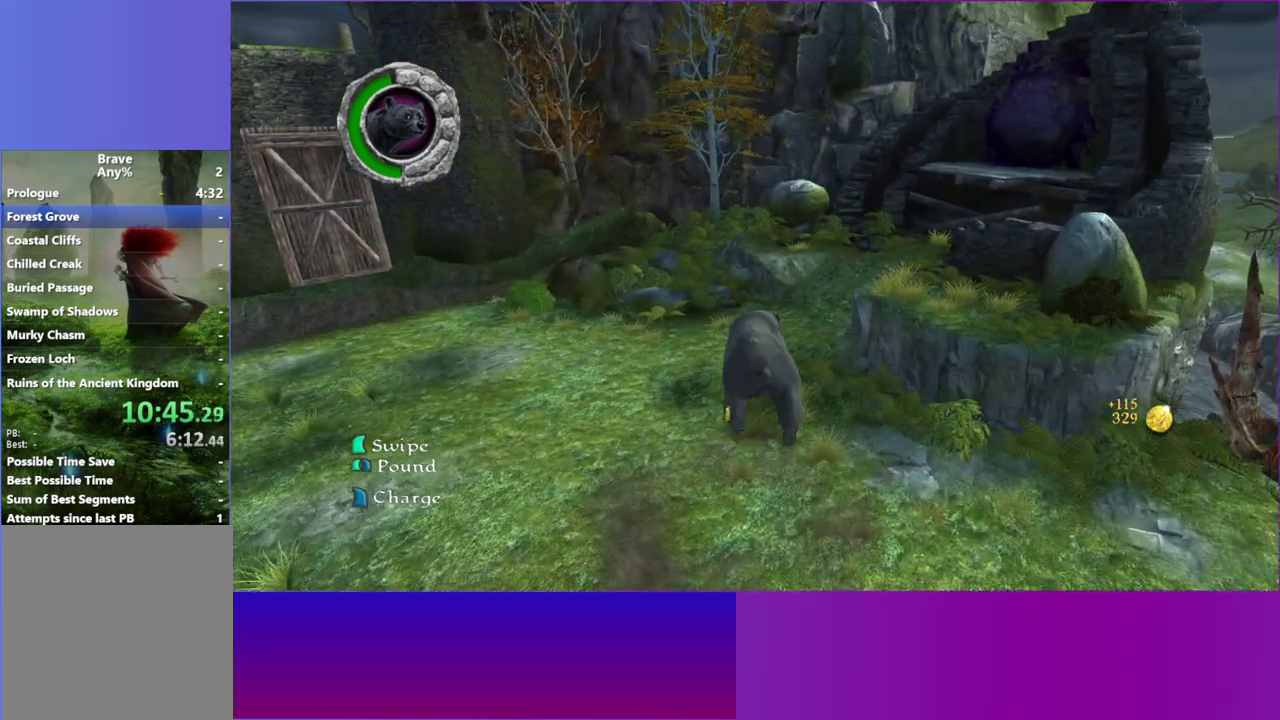
{"buttons": ["B"], "left_stick": "right", "right_stick": "center", "events": [[133, "B", "down"]]}
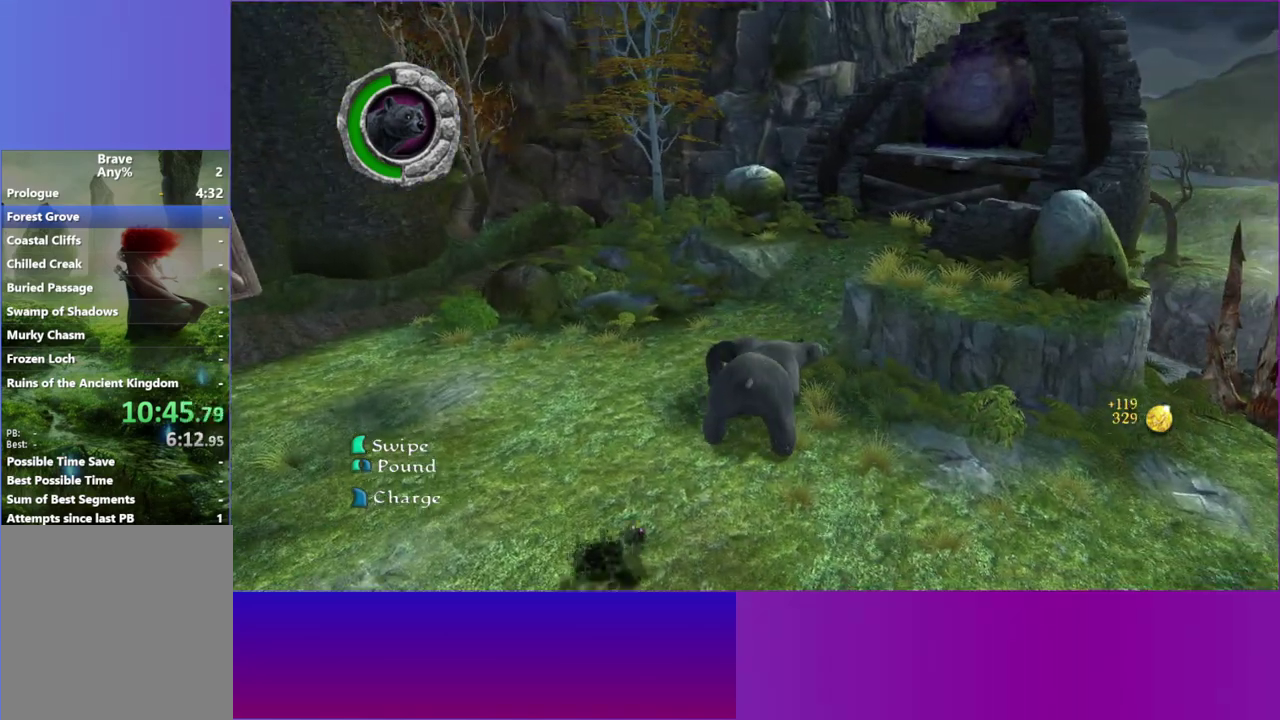
{"buttons": [], "left_stick": "right", "right_stick": "center", "events": [[117, "B", "up"]]}
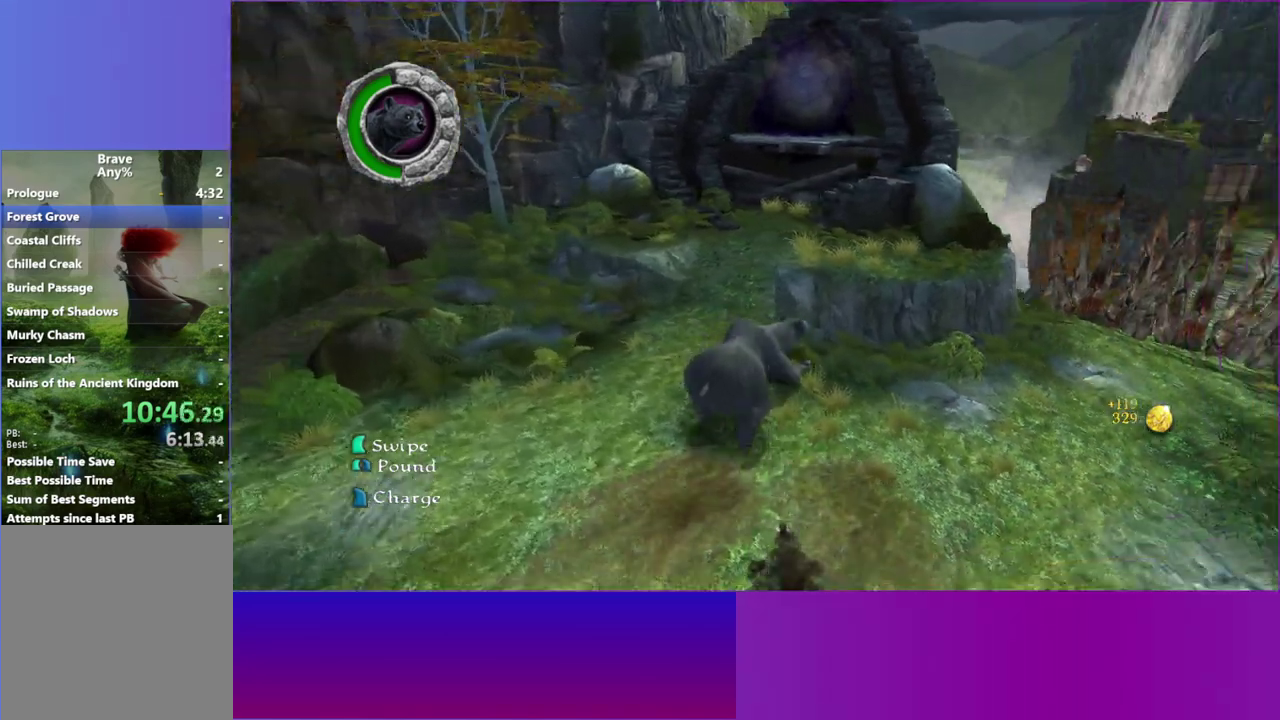
{"buttons": ["X"], "left_stick": "down-right", "right_stick": "center", "events": [[133, "X", "down"], [317, "X", "up"], [400, "left_stick", "down-right"], [500, "X", "down"]]}